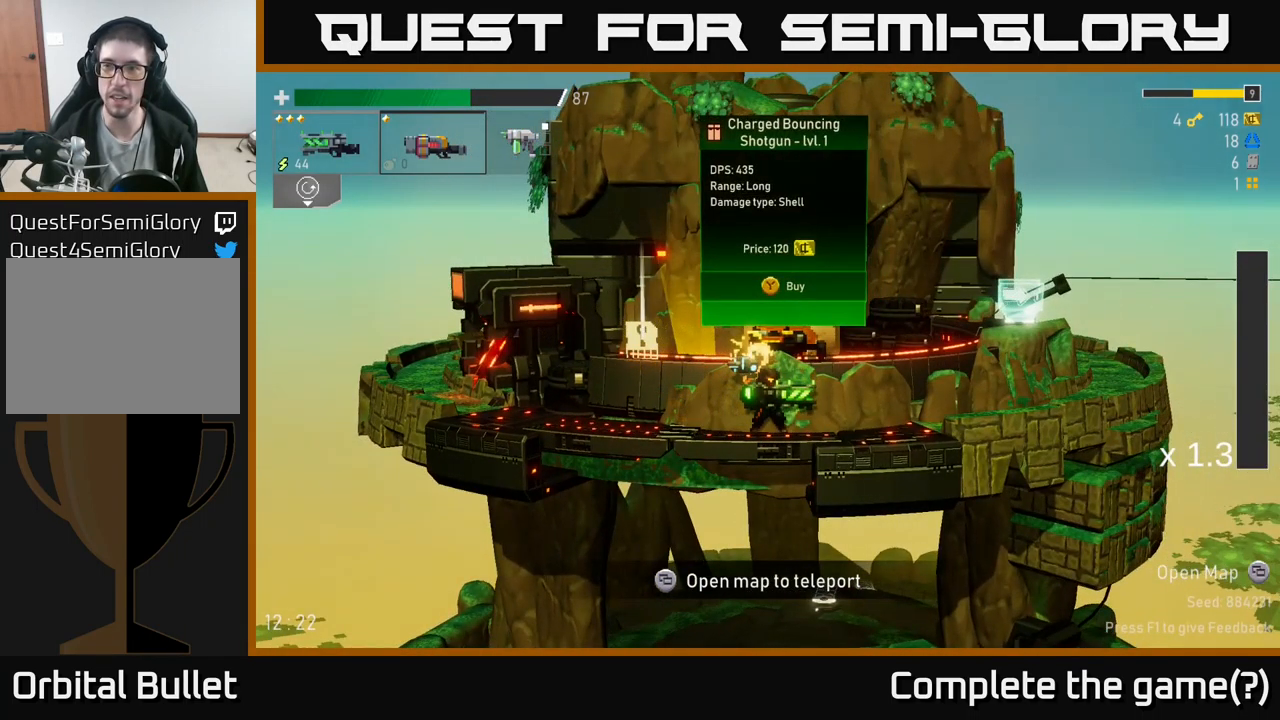
Gameplay with a controller (Xbox layout); each line is a JSON object with the inputs held at the frame after it. "events" lists button and stick changes between this image and that frame as [ms after this image, input, new state], when the widget could be followed in between.
{"buttons": ["A", "X"], "left_stick": "left", "right_stick": "center", "events": [[16, "left_stick", "left"], [233, "A", "down"], [433, "X", "down"]]}
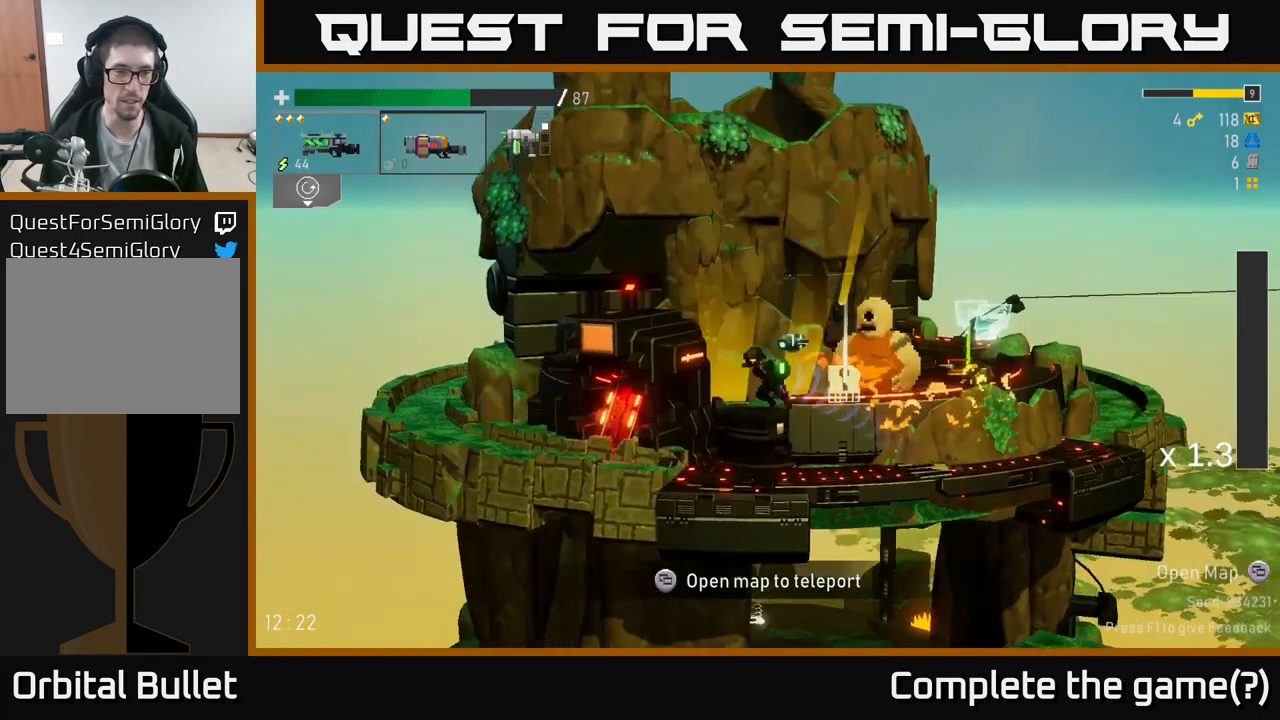
{"buttons": [], "left_stick": "left", "right_stick": "center", "events": [[33, "A", "up"], [133, "X", "up"]]}
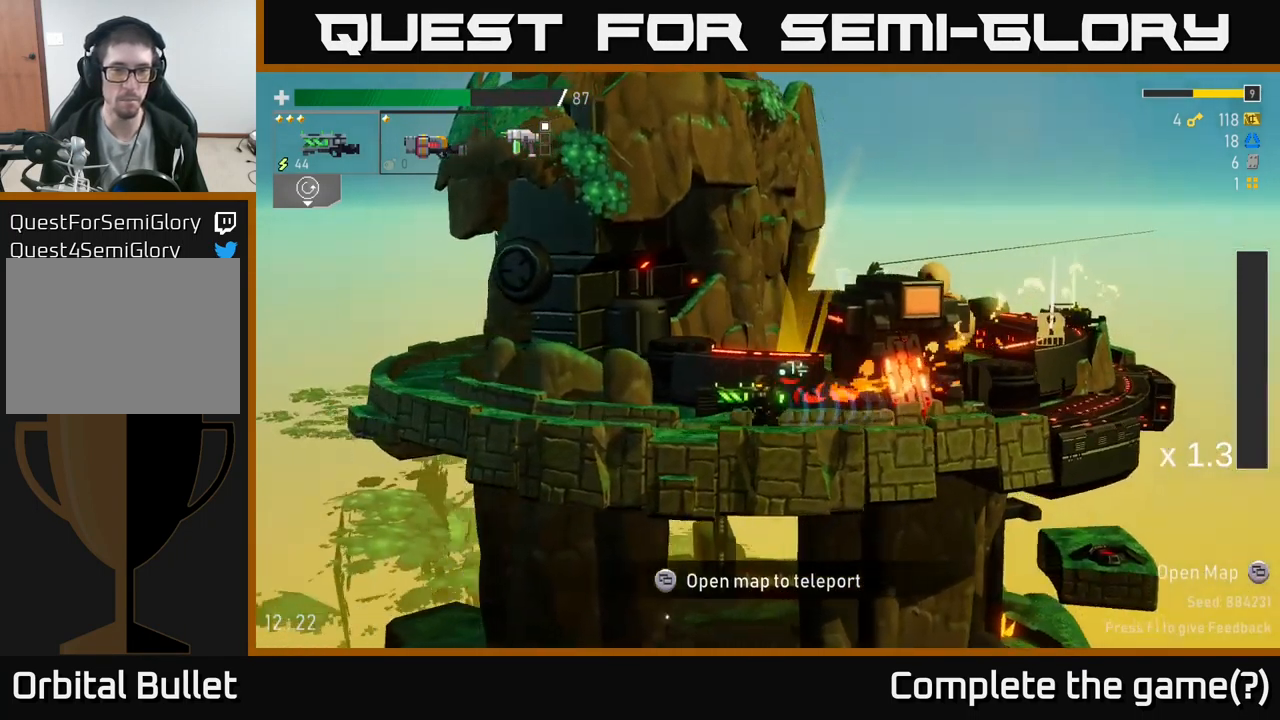
{"buttons": ["A"], "left_stick": "left", "right_stick": "center", "events": [[83, "A", "down"], [217, "X", "down"], [433, "X", "up"]]}
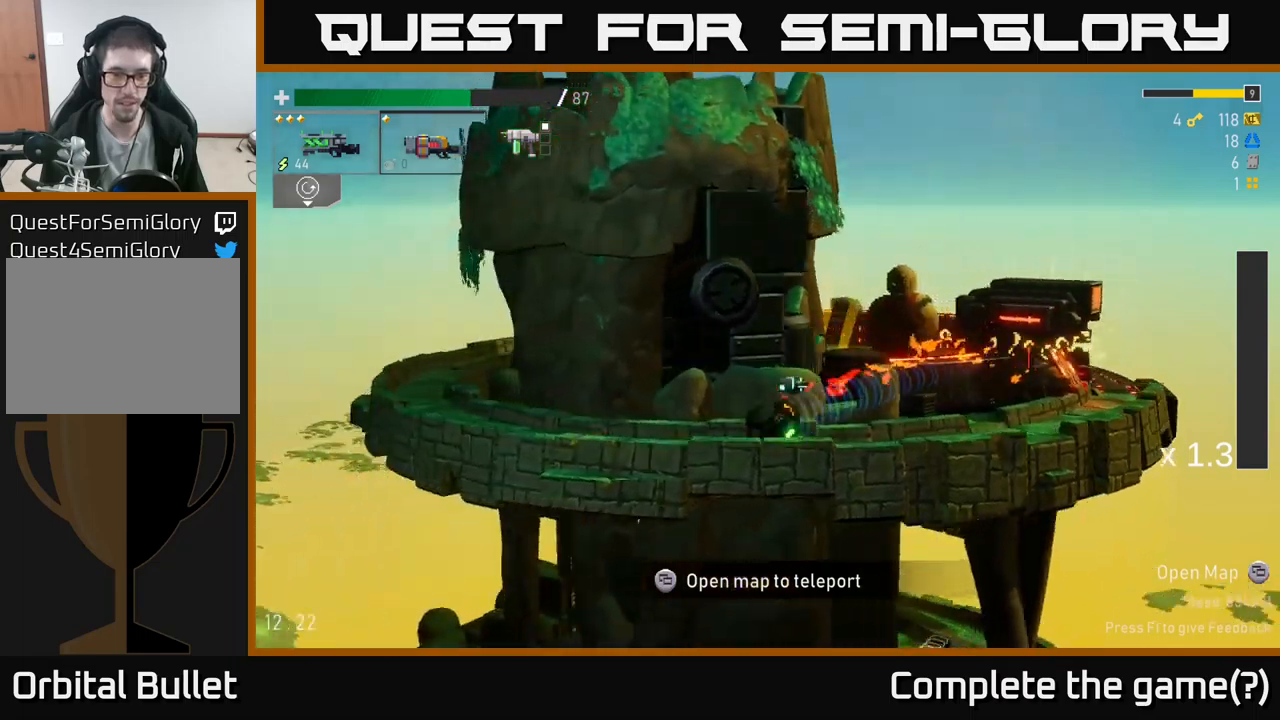
{"buttons": ["A", "X"], "left_stick": "left", "right_stick": "center", "events": [[33, "A", "up"], [200, "A", "down"], [300, "X", "down"]]}
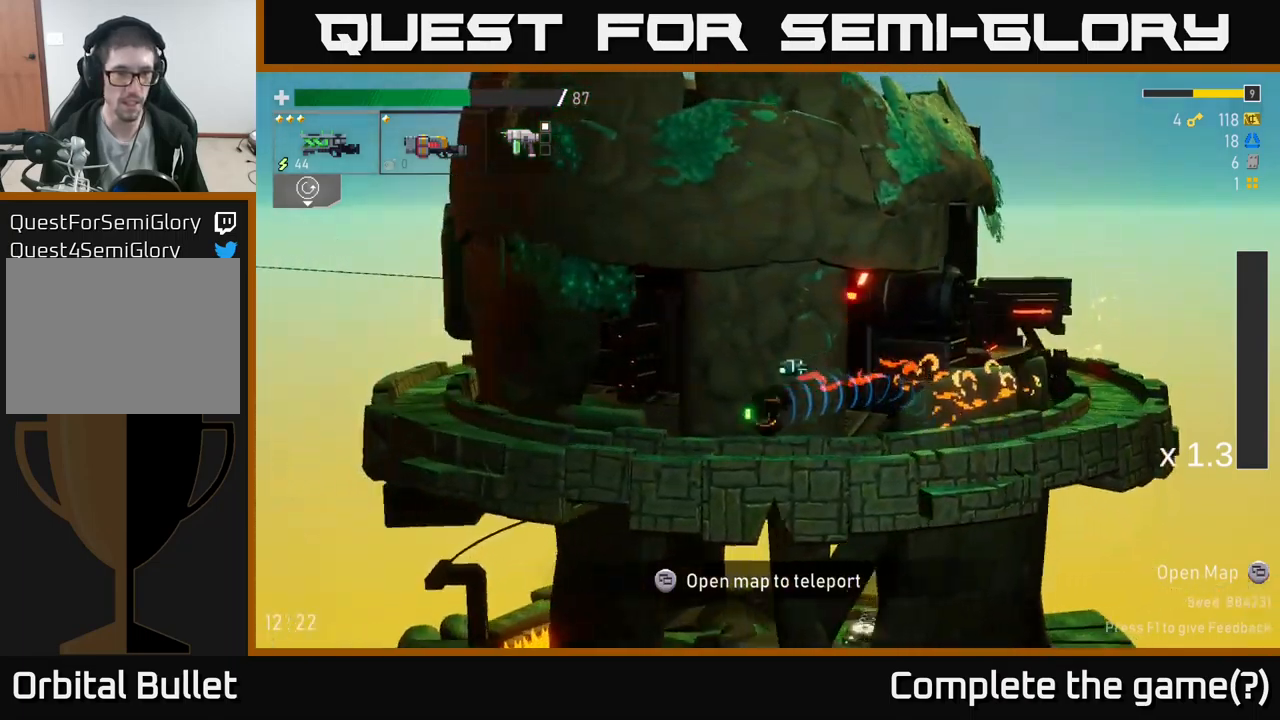
{"buttons": [], "left_stick": "center", "right_stick": "center", "events": [[50, "X", "up"], [100, "A", "up"], [150, "left_stick", "center"], [250, "SELECT", "down"], [400, "SELECT", "up"]]}
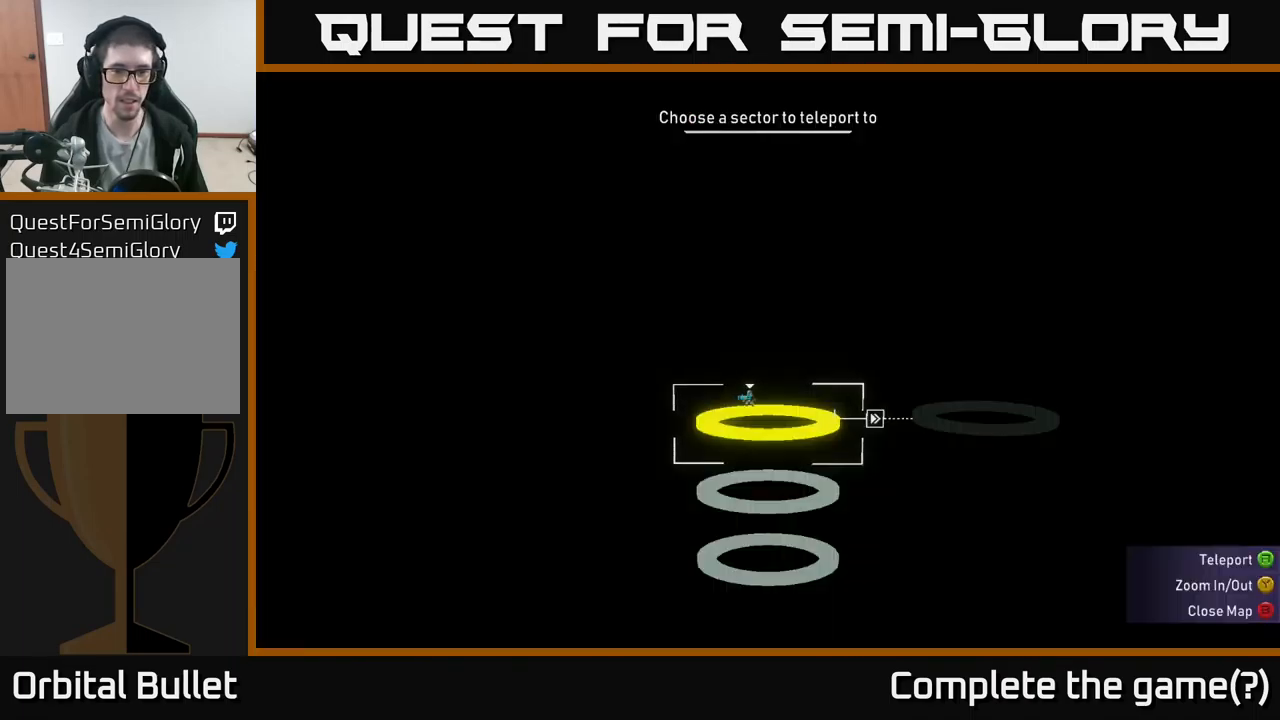
{"buttons": [], "left_stick": "left", "right_stick": "center", "events": [[333, "SELECT", "down"], [417, "SELECT", "up"], [433, "left_stick", "left"]]}
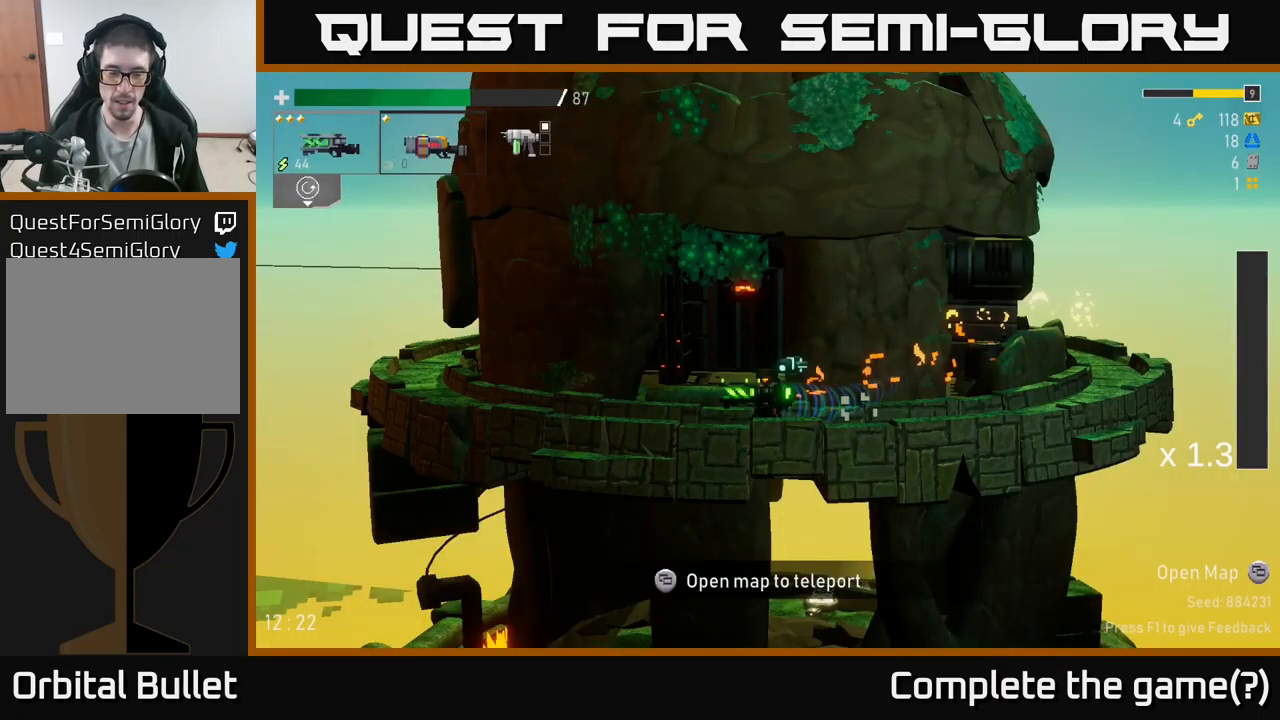
{"buttons": [], "left_stick": "left", "right_stick": "center", "events": [[67, "A", "down"], [217, "X", "down"], [400, "X", "up"], [483, "A", "up"]]}
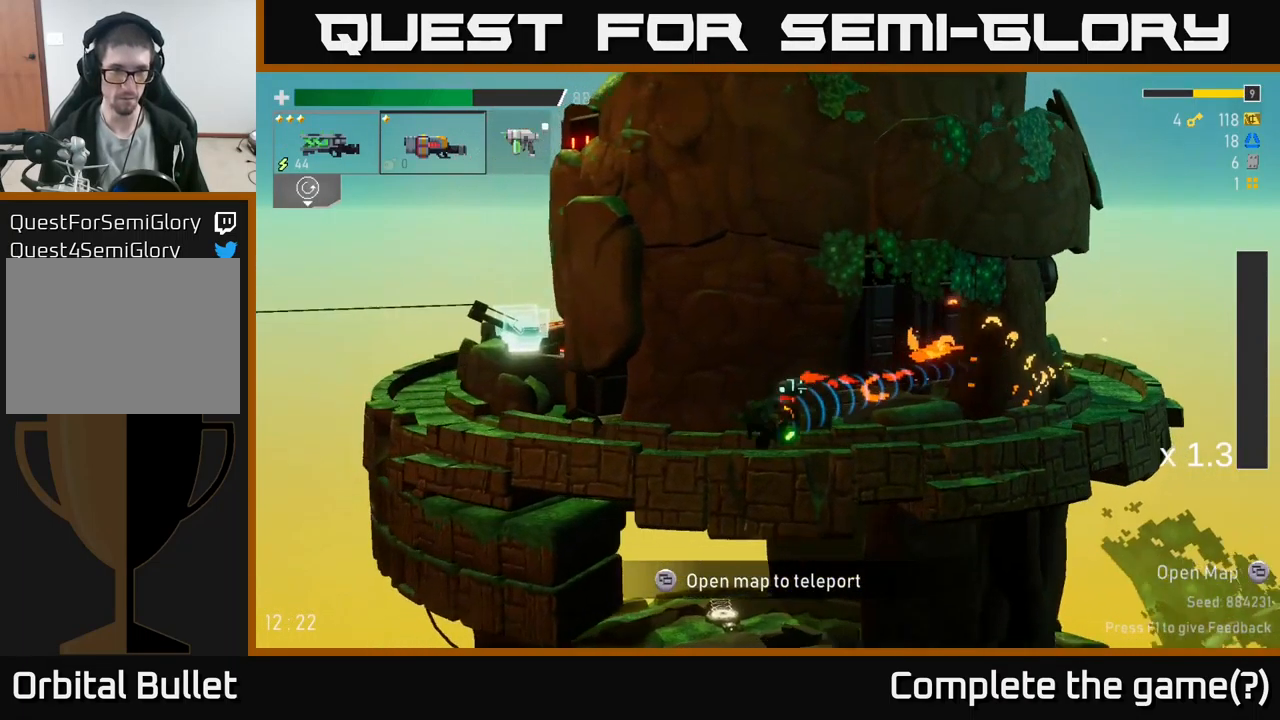
{"buttons": [], "left_stick": "left", "right_stick": "center", "events": [[167, "A", "down"], [267, "X", "down"], [333, "A", "up"], [500, "X", "up"]]}
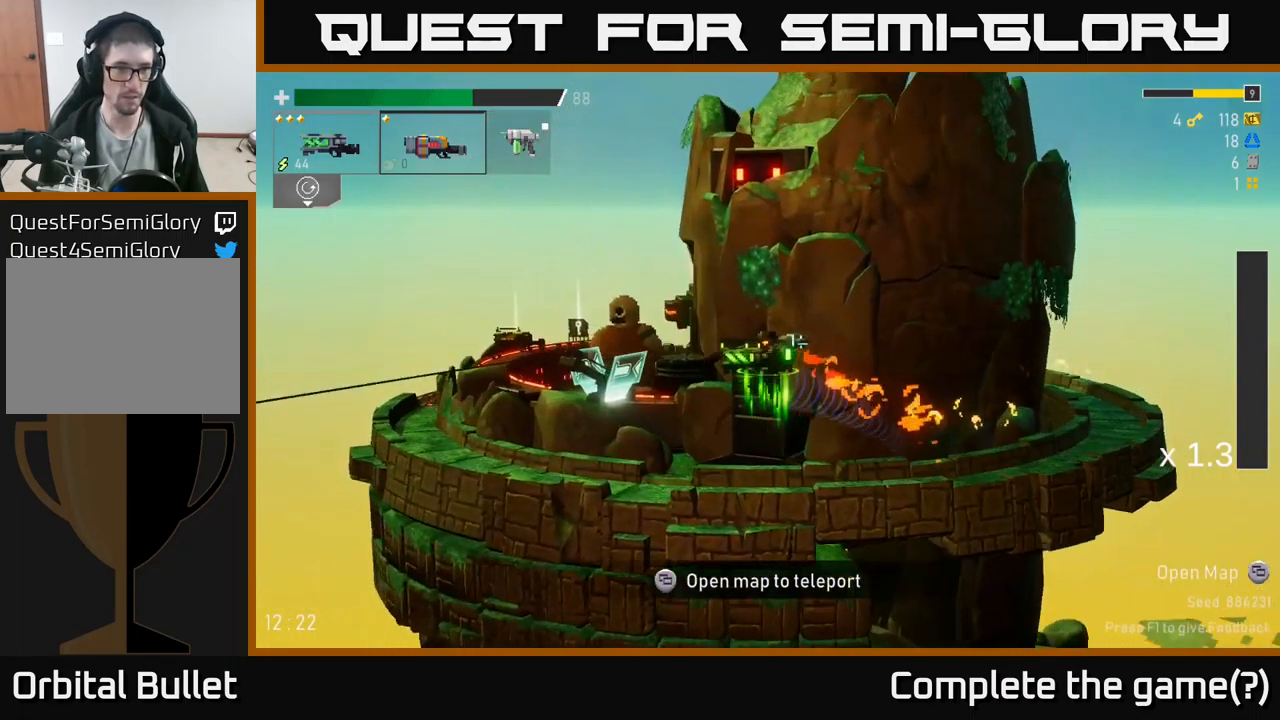
{"buttons": [], "left_stick": "right", "right_stick": "center", "events": [[133, "X", "down"], [250, "X", "up"], [333, "left_stick", "center"], [350, "Y", "down"], [417, "left_stick", "right"], [483, "Y", "up"]]}
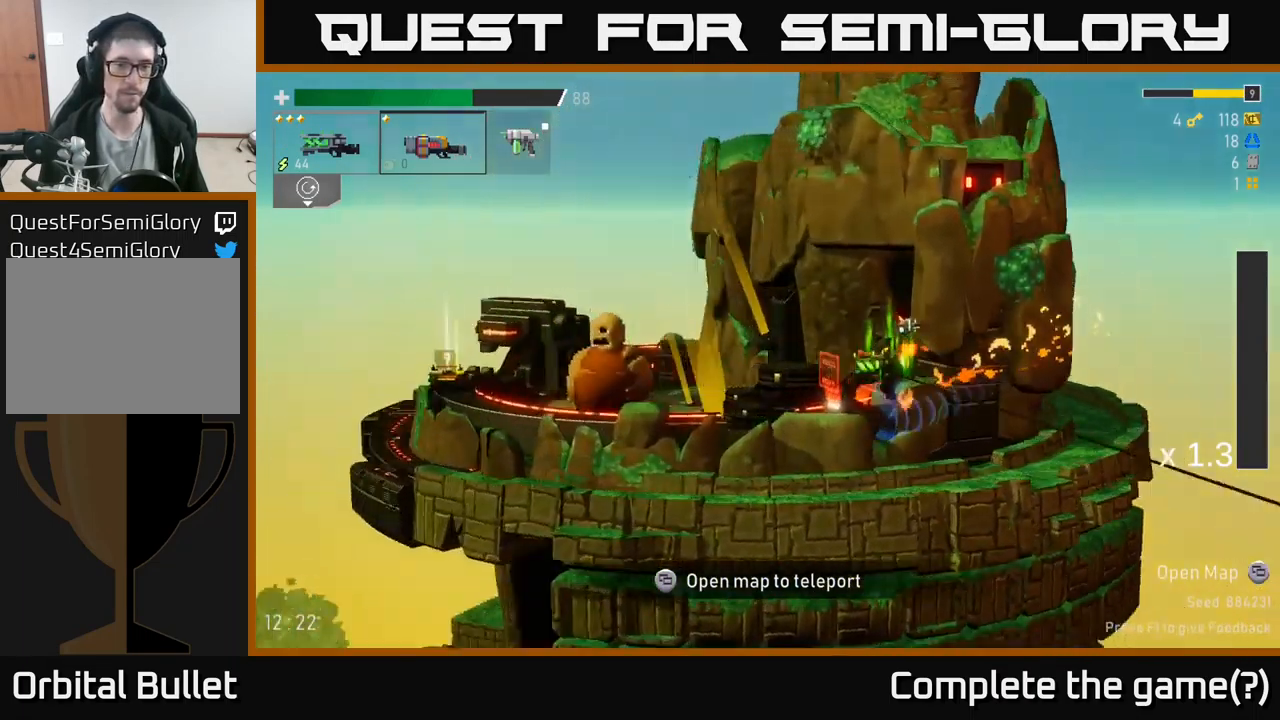
{"buttons": [], "left_stick": "center", "right_stick": "center", "events": [[33, "left_stick", "center"], [50, "Y", "down"], [133, "Y", "up"]]}
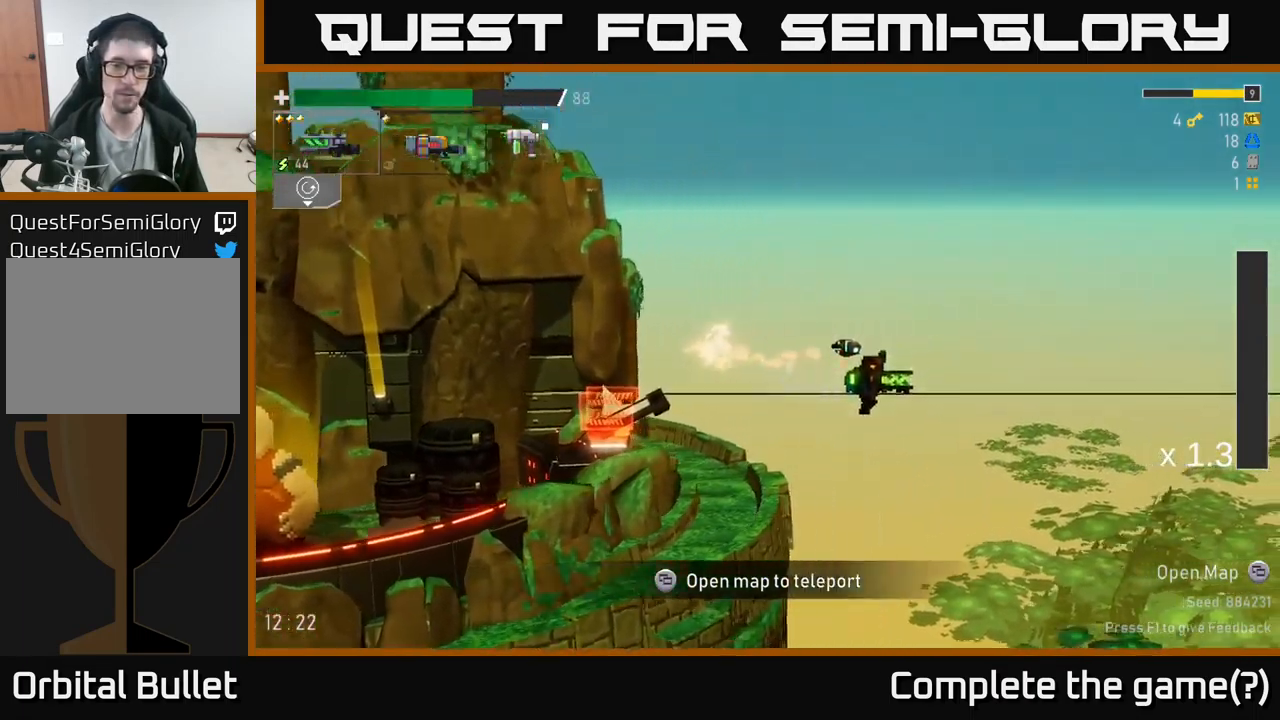
{"buttons": [], "left_stick": "center", "right_stick": "center", "events": [[67, "left_stick", "right"], [283, "left_stick", "center"]]}
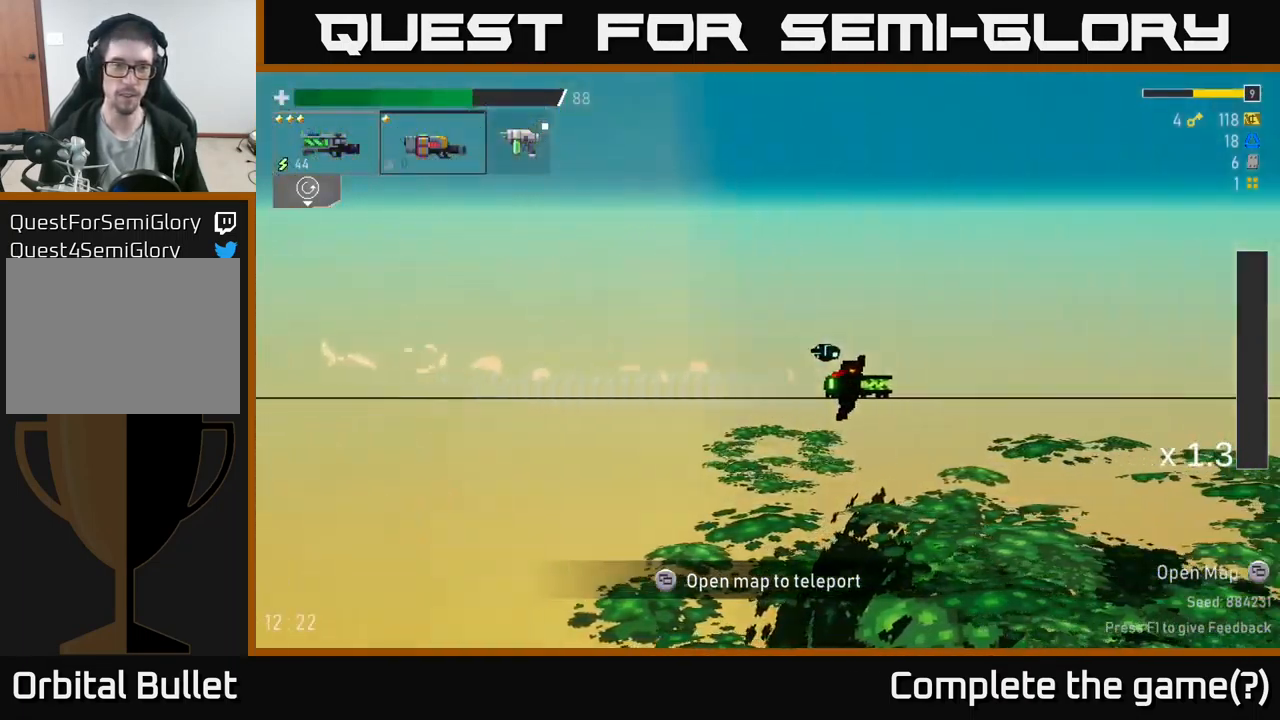
{"buttons": [], "left_stick": "center", "right_stick": "center", "events": []}
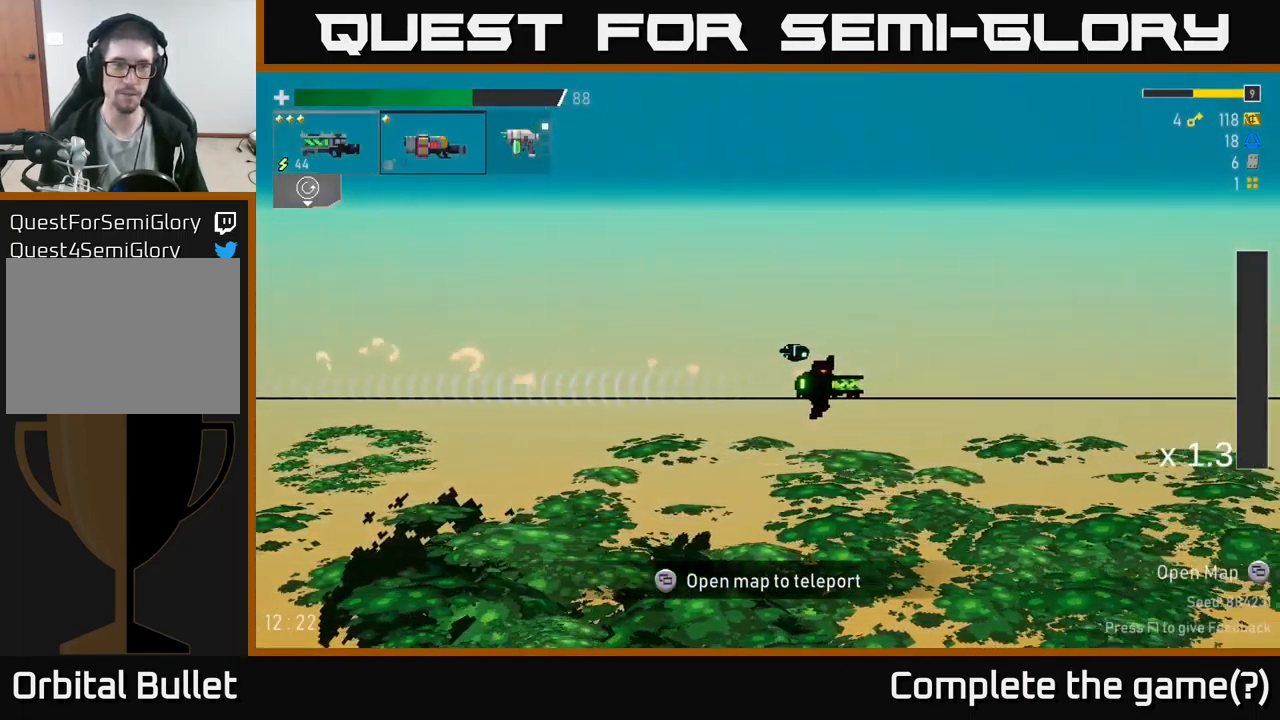
{"buttons": [], "left_stick": "center", "right_stick": "center", "events": [[316, "L2", "down"], [433, "L2", "up"]]}
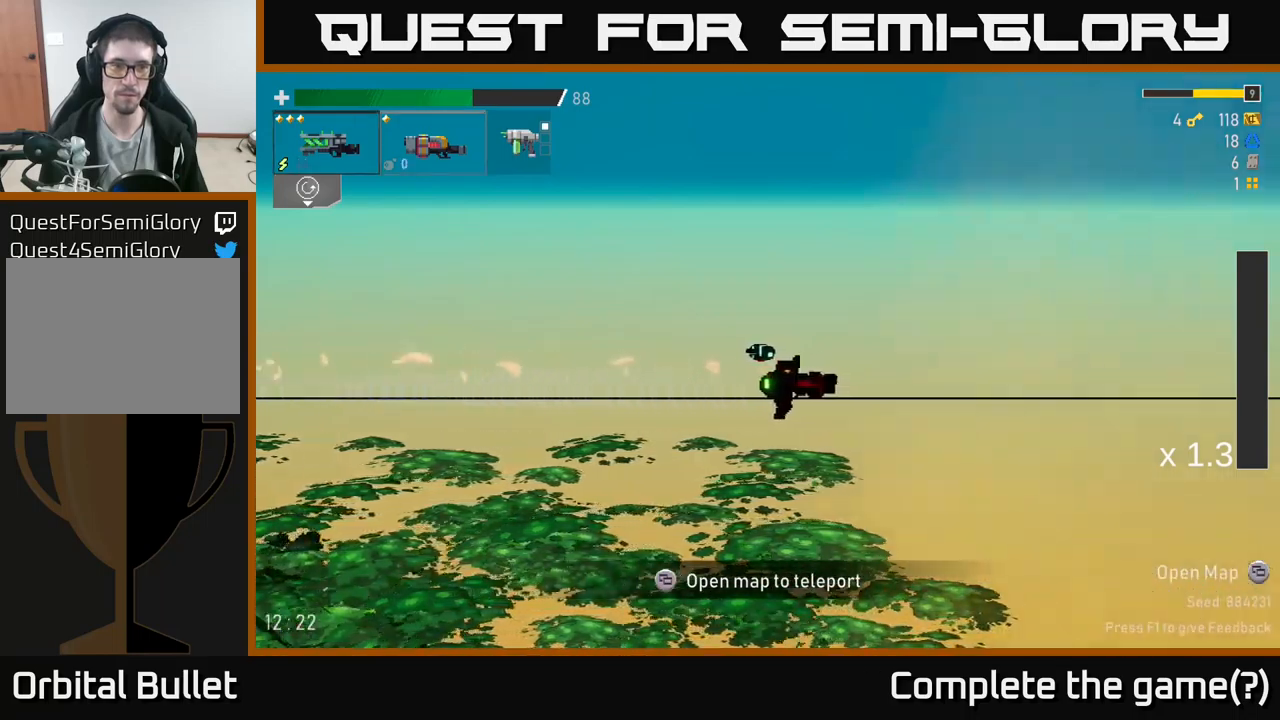
{"buttons": [], "left_stick": "center", "right_stick": "center", "events": [[150, "L2", "down"], [267, "L2", "up"]]}
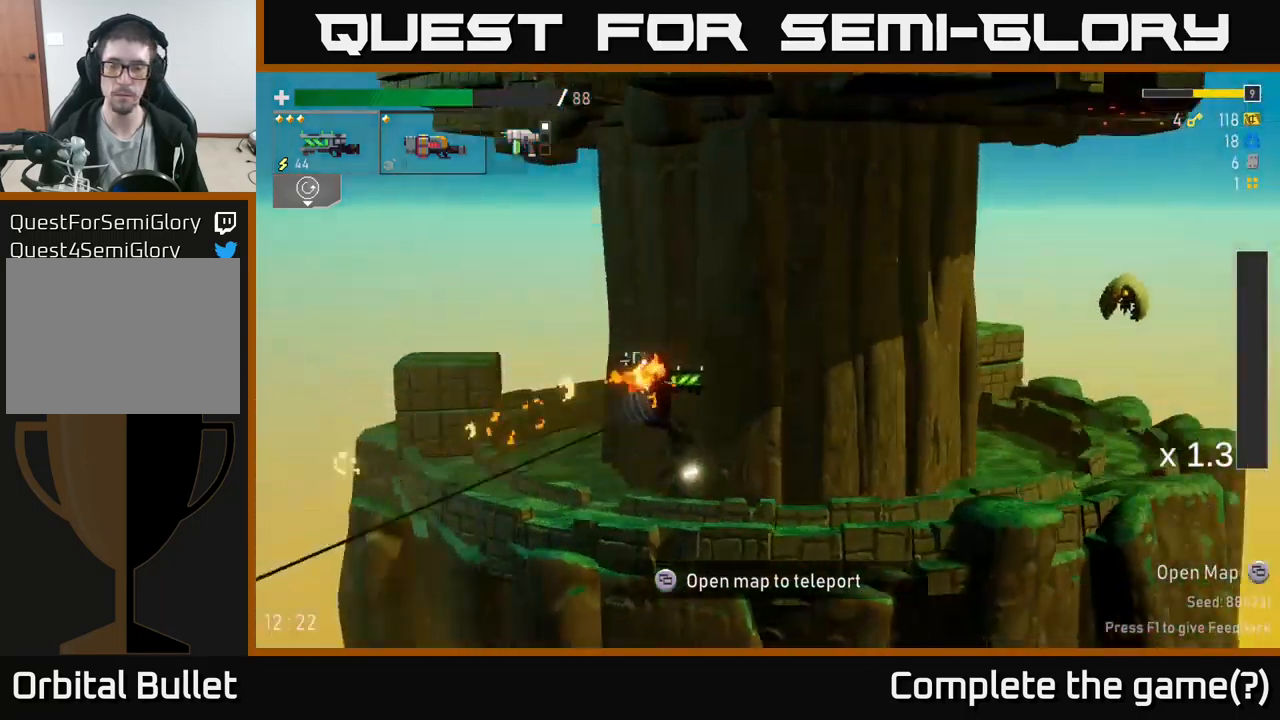
{"buttons": [], "left_stick": "center", "right_stick": "center", "events": [[34, "left_stick", "right"], [450, "left_stick", "center"]]}
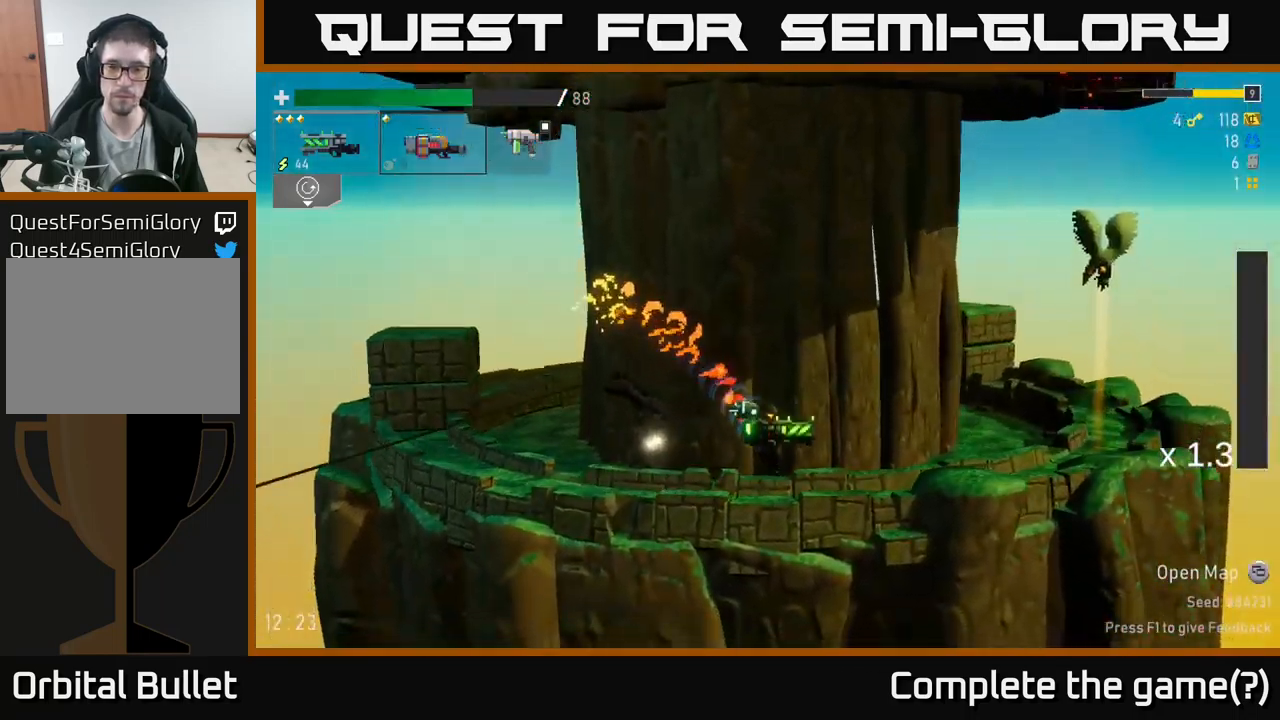
{"buttons": ["A"], "left_stick": "center", "right_stick": "center", "events": [[134, "A", "down"], [317, "A", "up"], [417, "A", "down"]]}
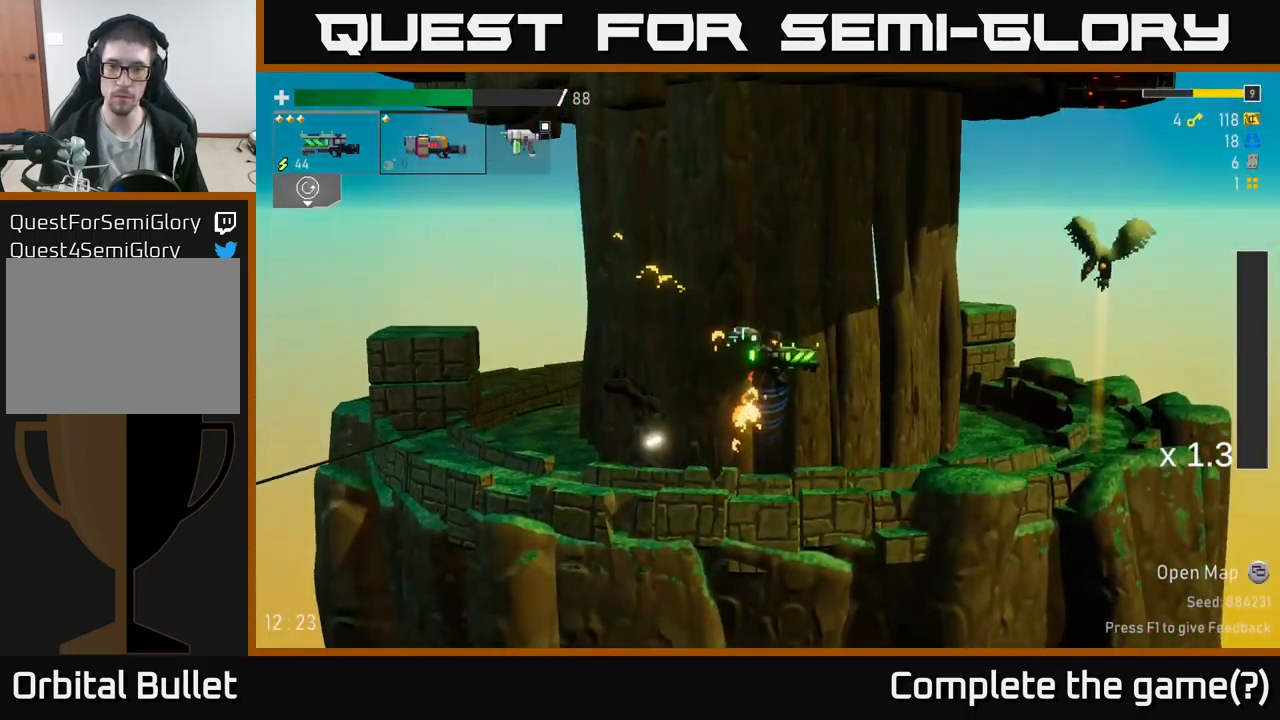
{"buttons": [], "left_stick": "center", "right_stick": "center", "events": [[100, "A", "up"], [134, "R2", "down"], [267, "R2", "up"], [350, "R2", "down"], [500, "R2", "up"]]}
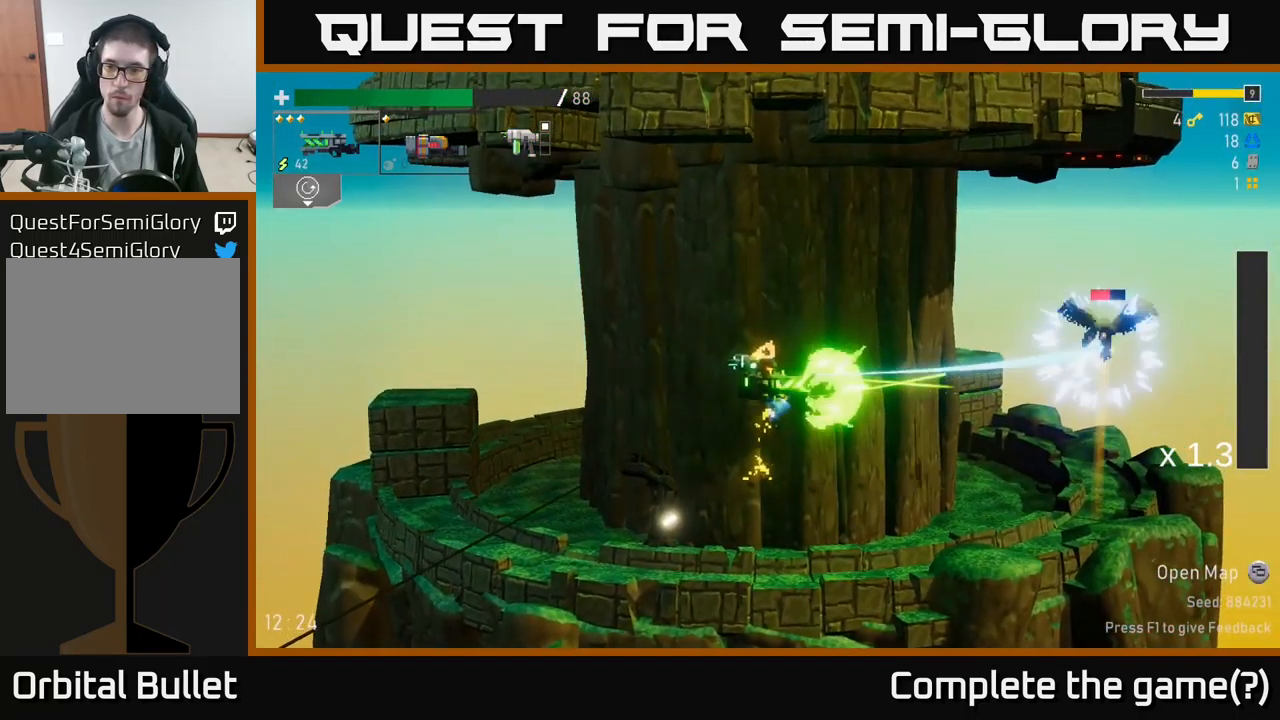
{"buttons": [], "left_stick": "right", "right_stick": "center", "events": [[50, "A", "down"], [100, "R2", "down"], [234, "A", "up"], [234, "R2", "up"], [317, "left_stick", "right"], [350, "R2", "down"], [450, "R2", "up"]]}
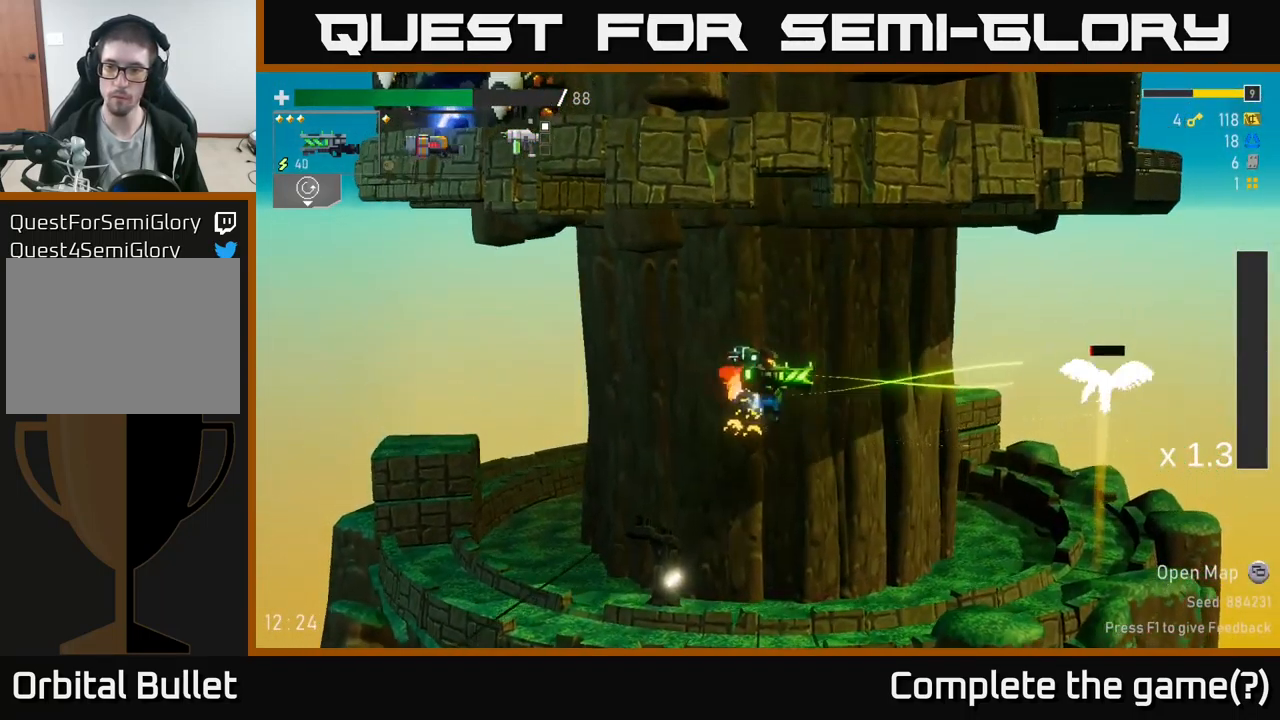
{"buttons": [], "left_stick": "right", "right_stick": "center", "events": [[317, "R2", "down"], [384, "R2", "up"]]}
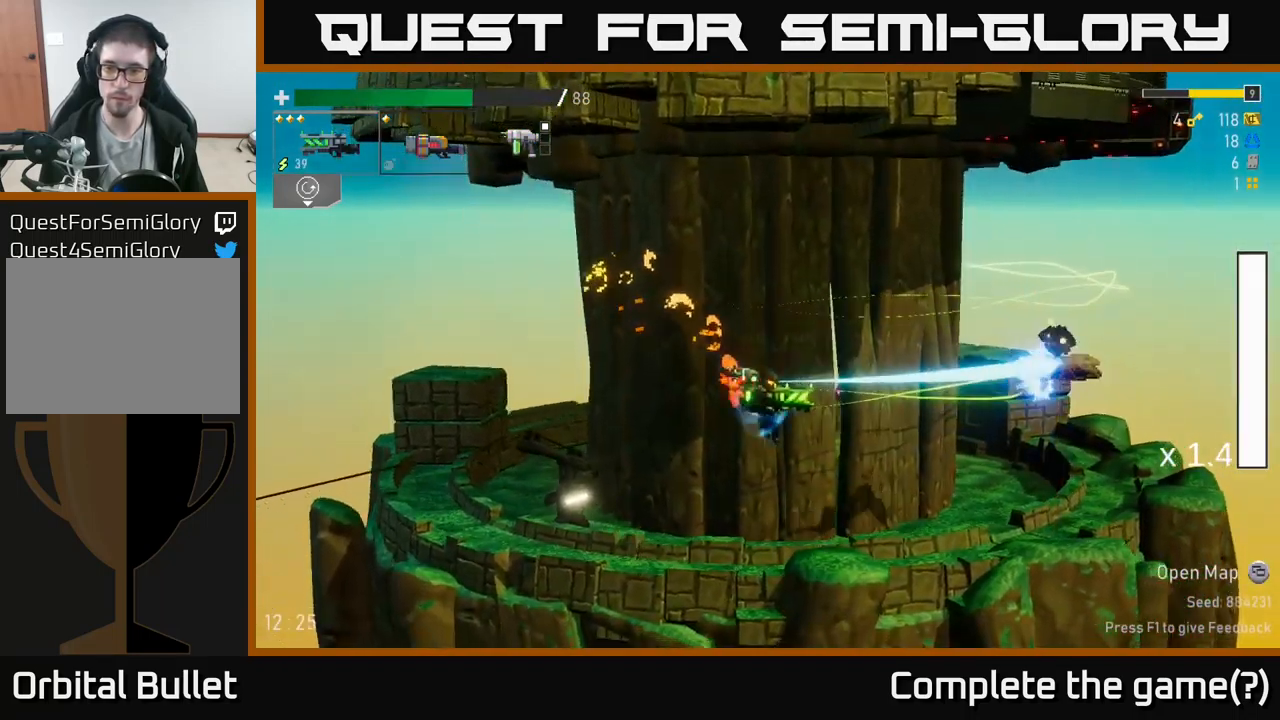
{"buttons": [], "left_stick": "right", "right_stick": "center", "events": [[34, "left_stick", "center"], [300, "left_stick", "right"]]}
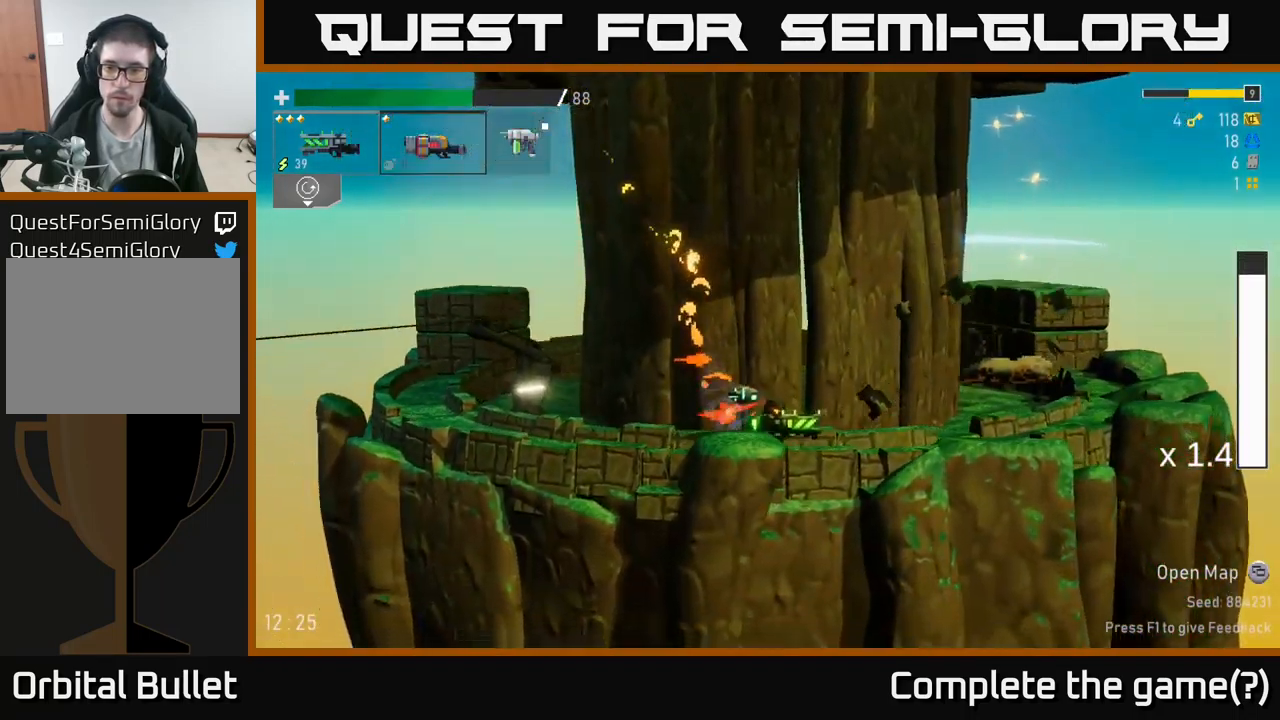
{"buttons": [], "left_stick": "right", "right_stick": "center", "events": [[17, "A", "down"], [67, "X", "down"], [134, "A", "up"], [217, "X", "up"]]}
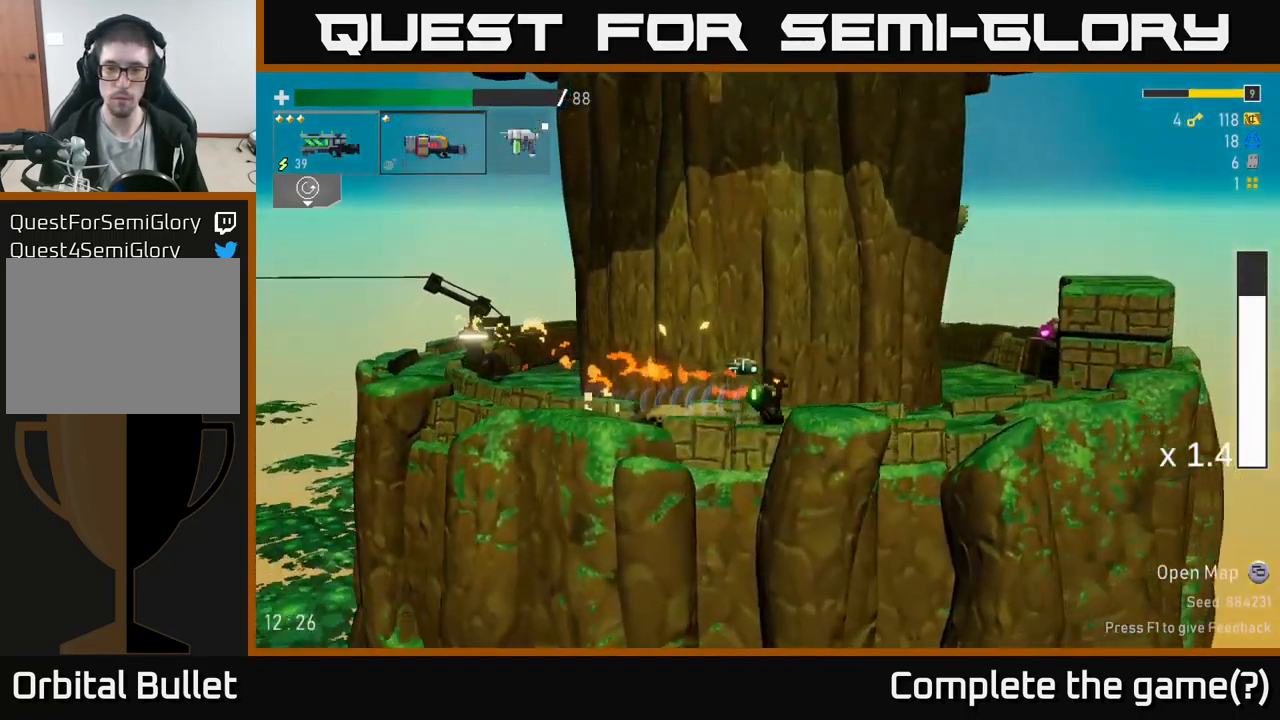
{"buttons": ["A"], "left_stick": "right", "right_stick": "center", "events": [[367, "A", "down"]]}
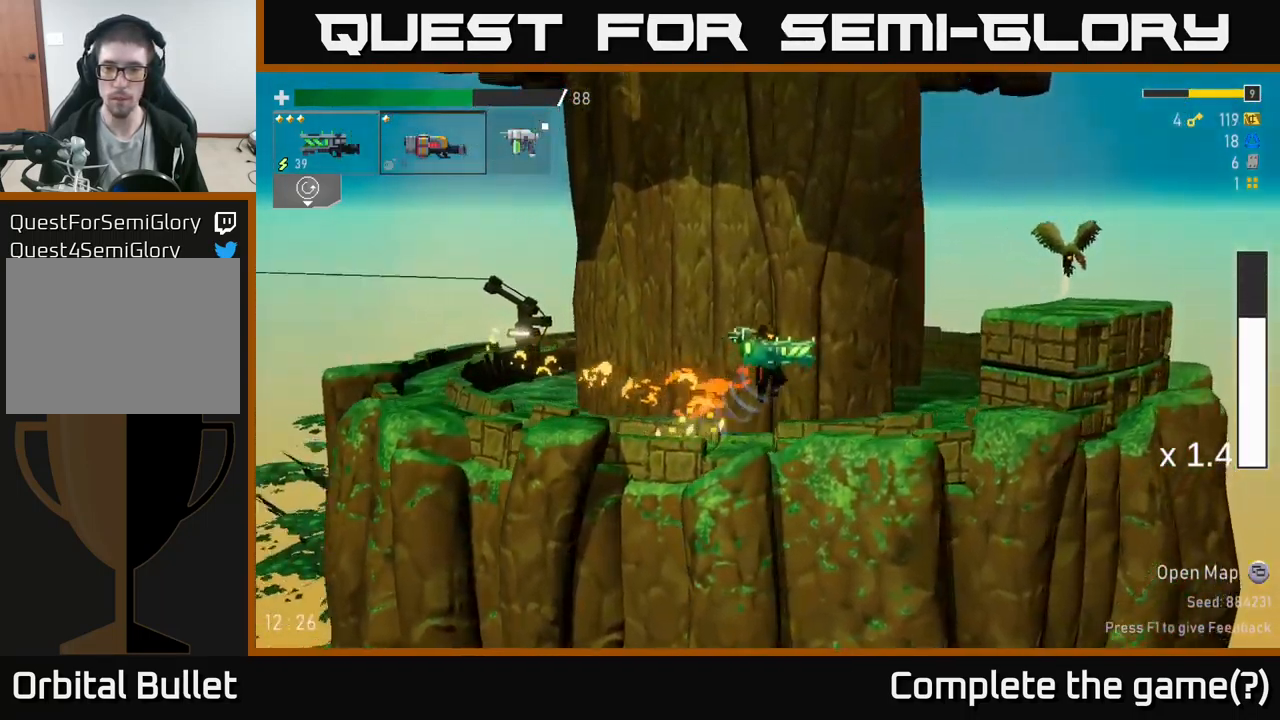
{"buttons": [], "left_stick": "right", "right_stick": "center", "events": [[67, "A", "up"], [167, "A", "down"], [284, "R2", "down"], [334, "A", "up"], [367, "R2", "up"]]}
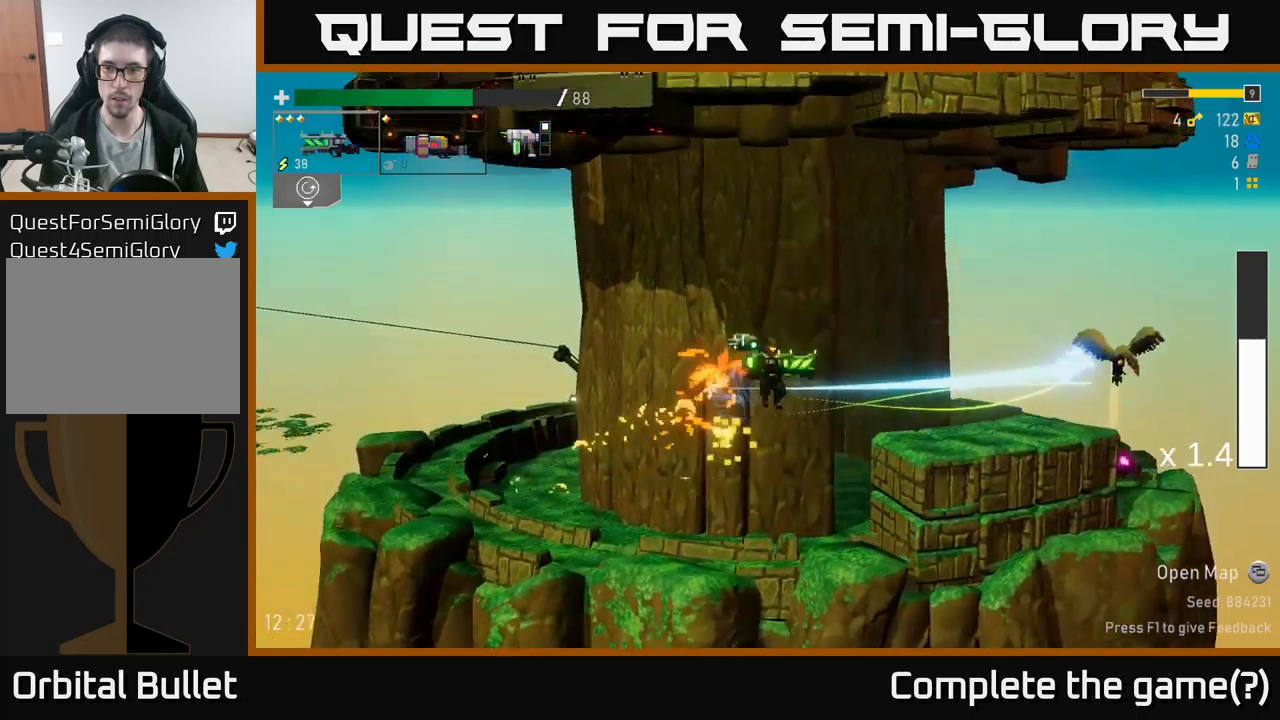
{"buttons": [], "left_stick": "right", "right_stick": "center", "events": [[233, "R2", "down"], [283, "A", "down"], [366, "R2", "up"], [383, "A", "up"]]}
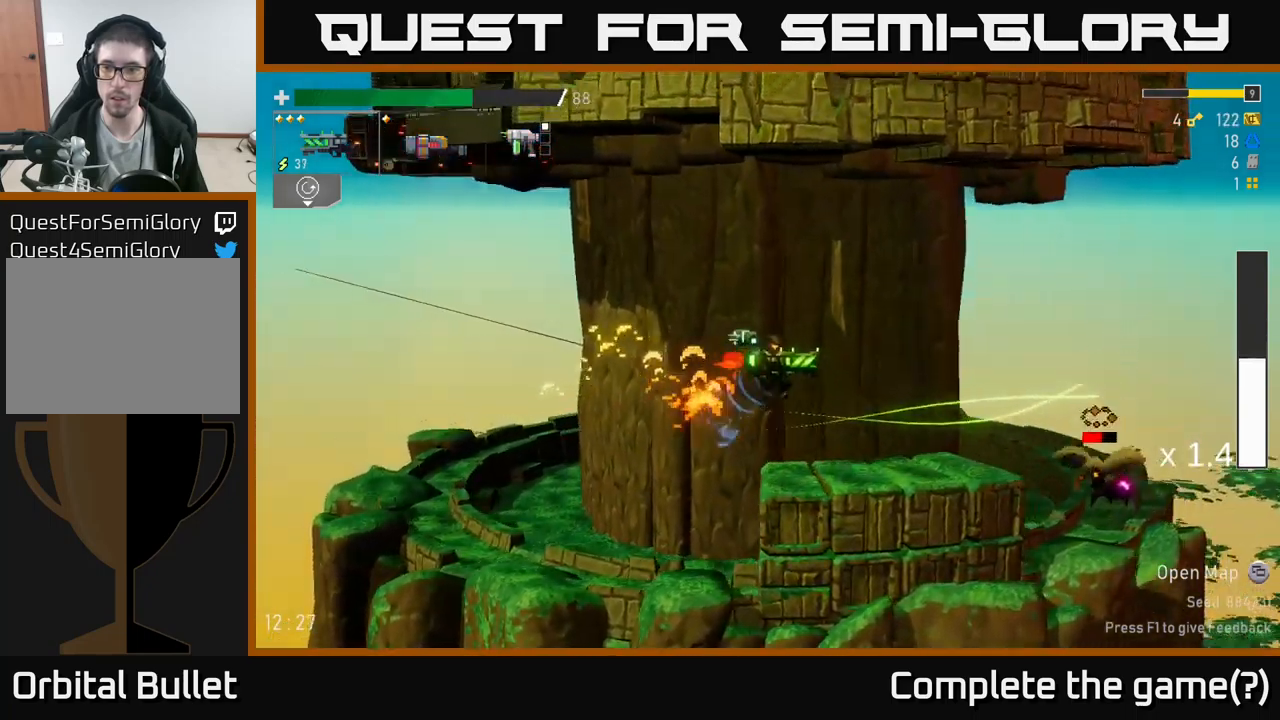
{"buttons": [], "left_stick": "right", "right_stick": "center", "events": []}
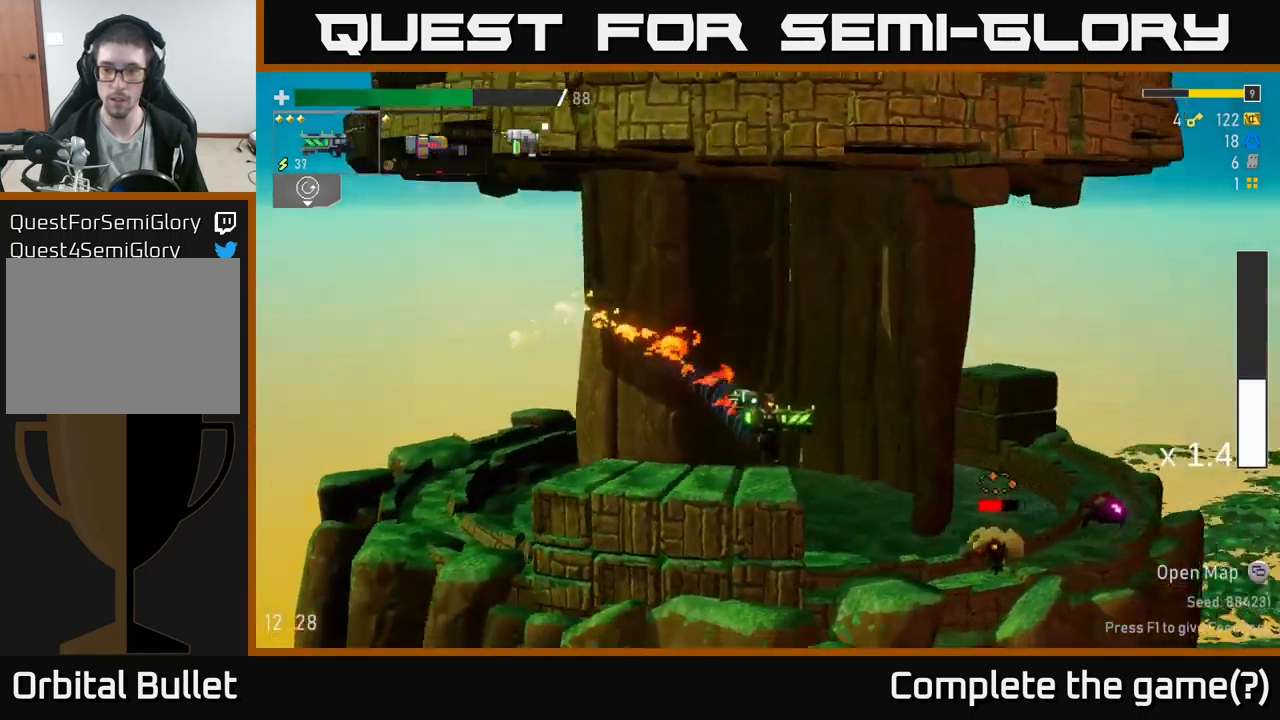
{"buttons": ["R2"], "left_stick": "center", "right_stick": "center", "events": [[266, "left_stick", "center"], [483, "R2", "down"]]}
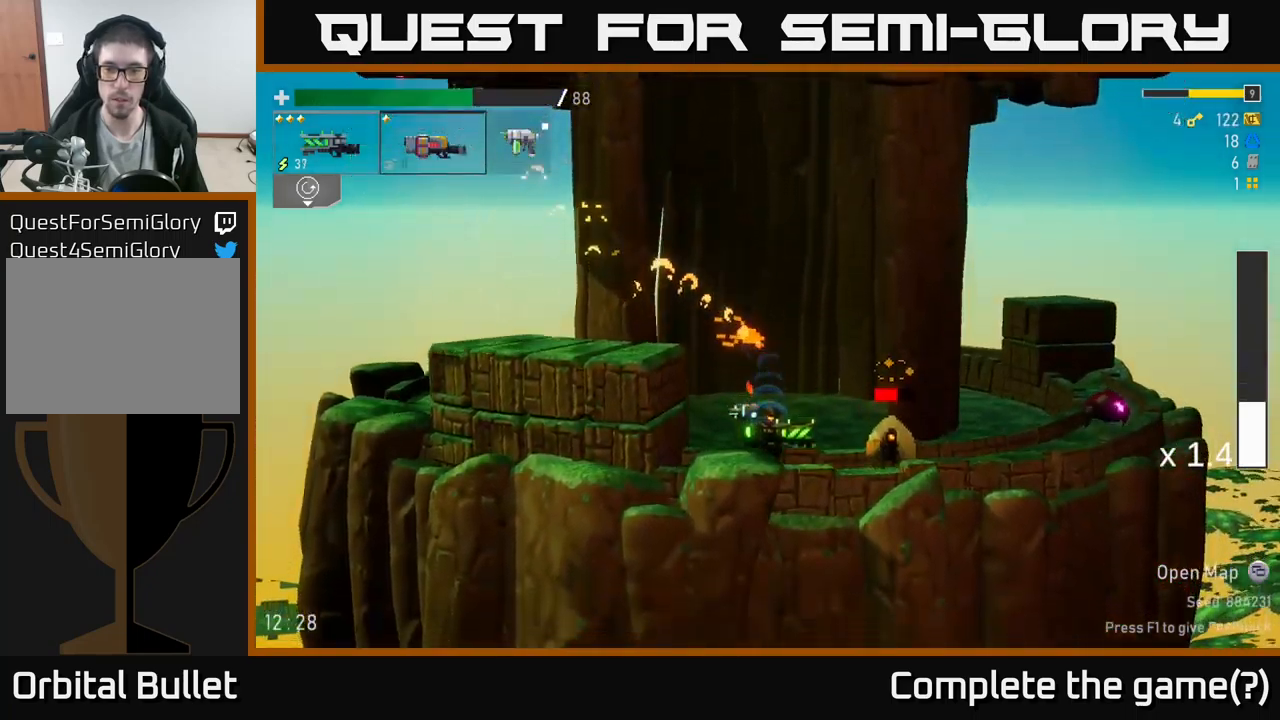
{"buttons": ["R2"], "left_stick": "down", "right_stick": "center", "events": [[83, "R2", "up"], [200, "R2", "down"], [250, "left_stick", "down"], [300, "R2", "up"], [416, "R2", "down"]]}
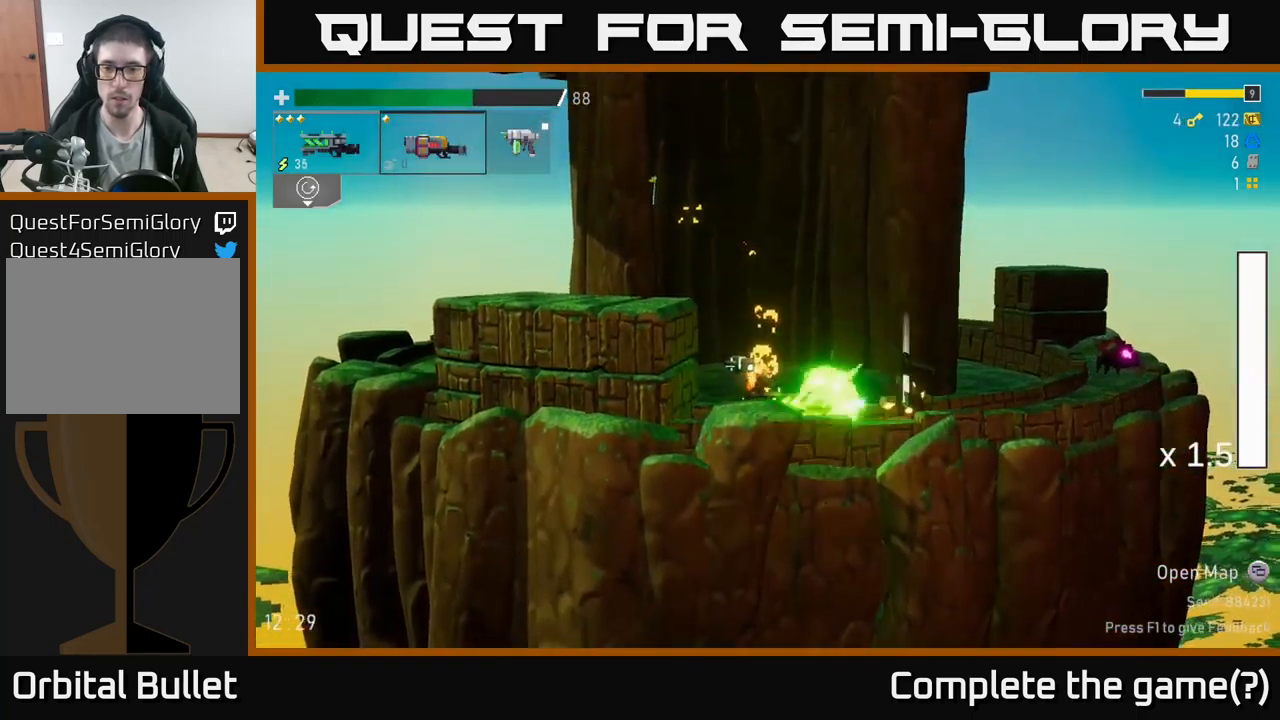
{"buttons": ["R2"], "left_stick": "right", "right_stick": "center", "events": [[33, "R2", "up"], [150, "R2", "down"], [266, "R2", "up"], [316, "left_stick", "right"], [383, "R2", "down"]]}
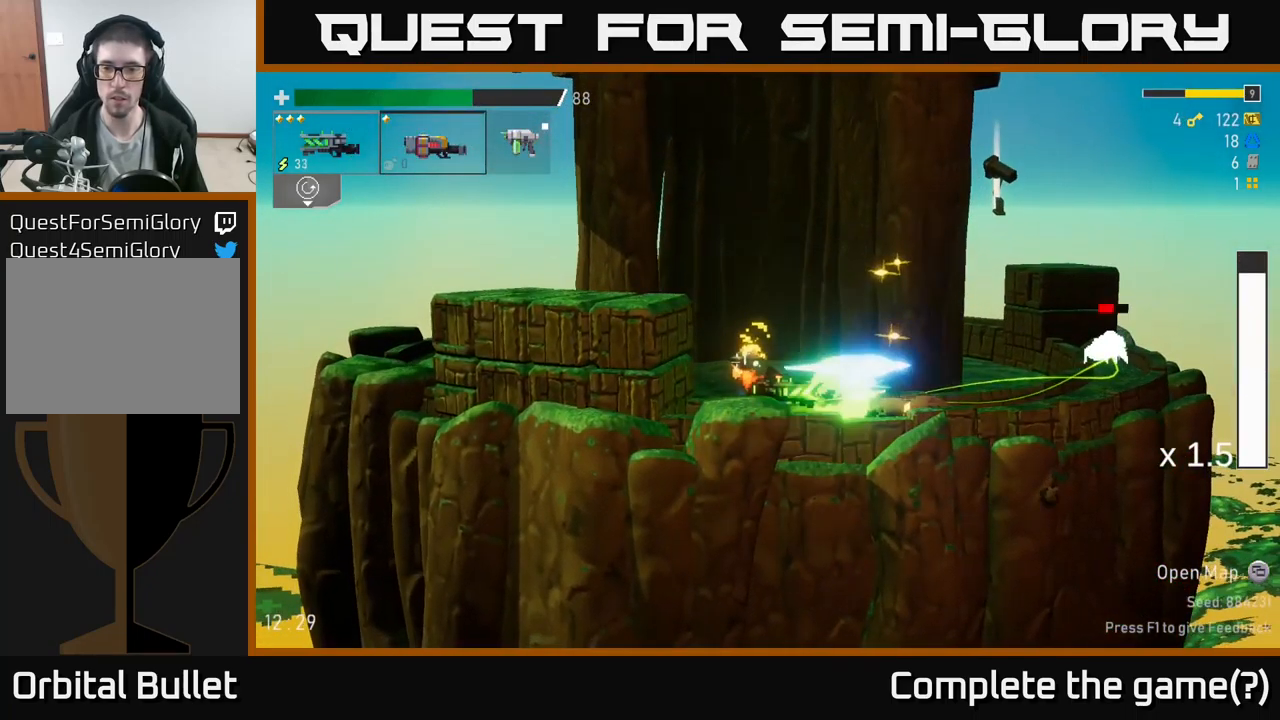
{"buttons": ["X"], "left_stick": "right", "right_stick": "center", "events": [[16, "R2", "up"], [116, "R2", "down"], [200, "R2", "up"], [483, "X", "down"]]}